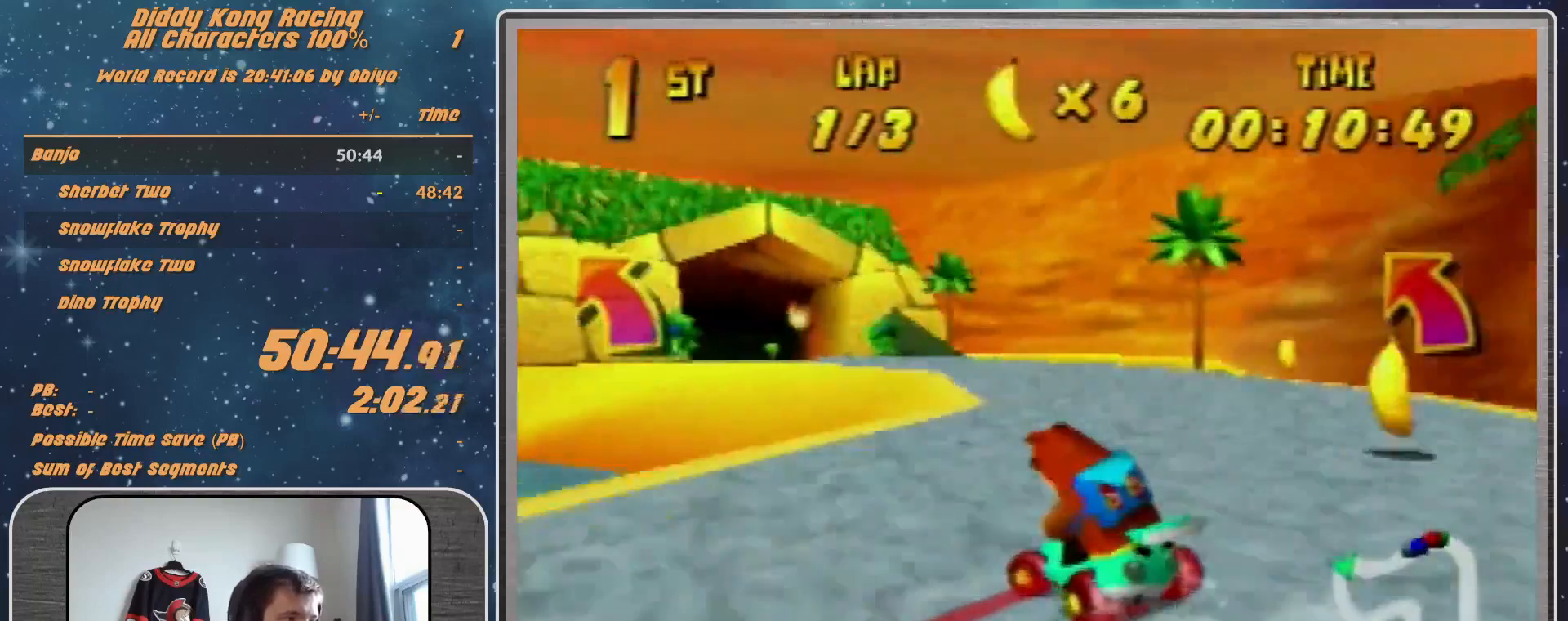
Gameplay with a controller (Nintendo layout); each line is a JSON object with the inputs held at the frame after it. "events" lists button and stick changes between this image and that frame as [ms after this image, input, new state], when the widget could be followed in between. Not read: L1 L3 R3.
{"buttons": ["A"], "left_stick": "up-left", "events": [[33, "A", "up"], [133, "A", "down"], [200, "A", "up"], [300, "A", "down"], [333, "A", "up"], [467, "A", "down"], [467, "R1", "up"]]}
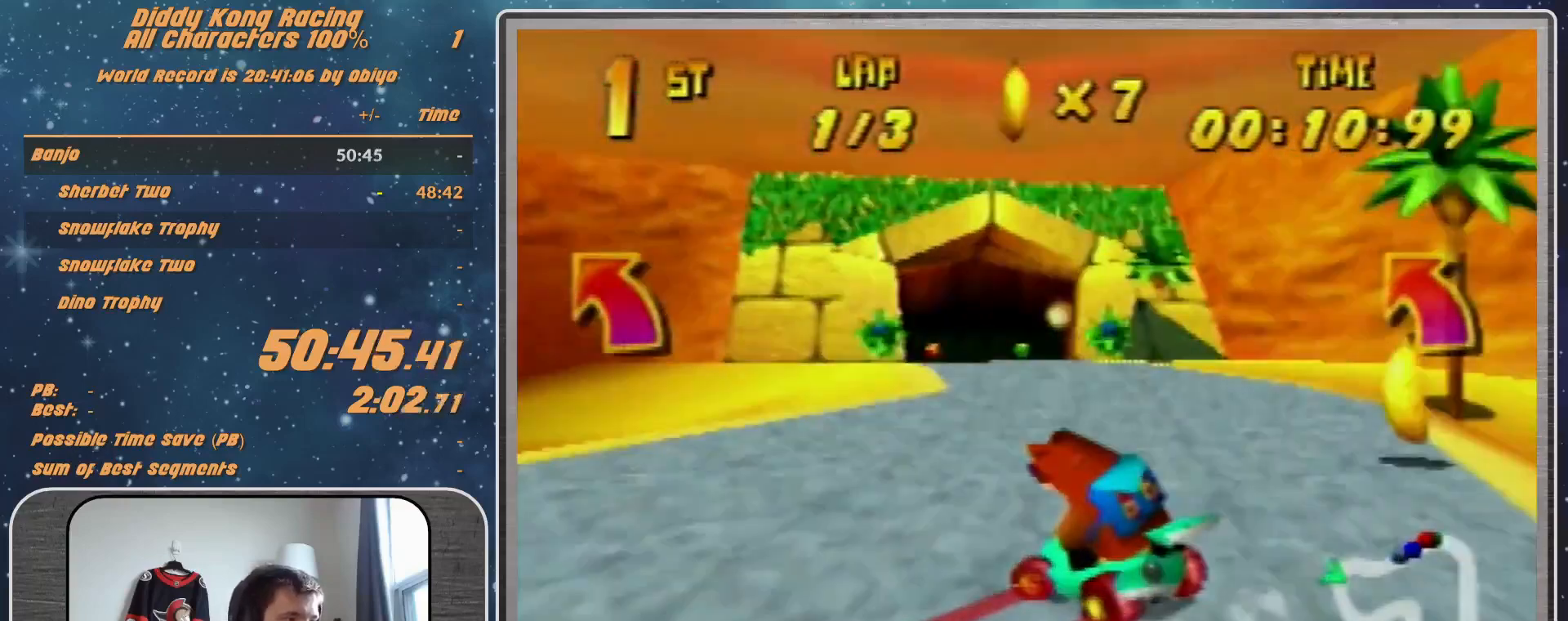
{"buttons": ["R1"], "left_stick": "up-left", "events": [[33, "A", "up"], [133, "A", "down"], [233, "A", "up"], [300, "A", "down"], [333, "A", "up"], [400, "A", "down"], [400, "R1", "down"], [467, "A", "up"]]}
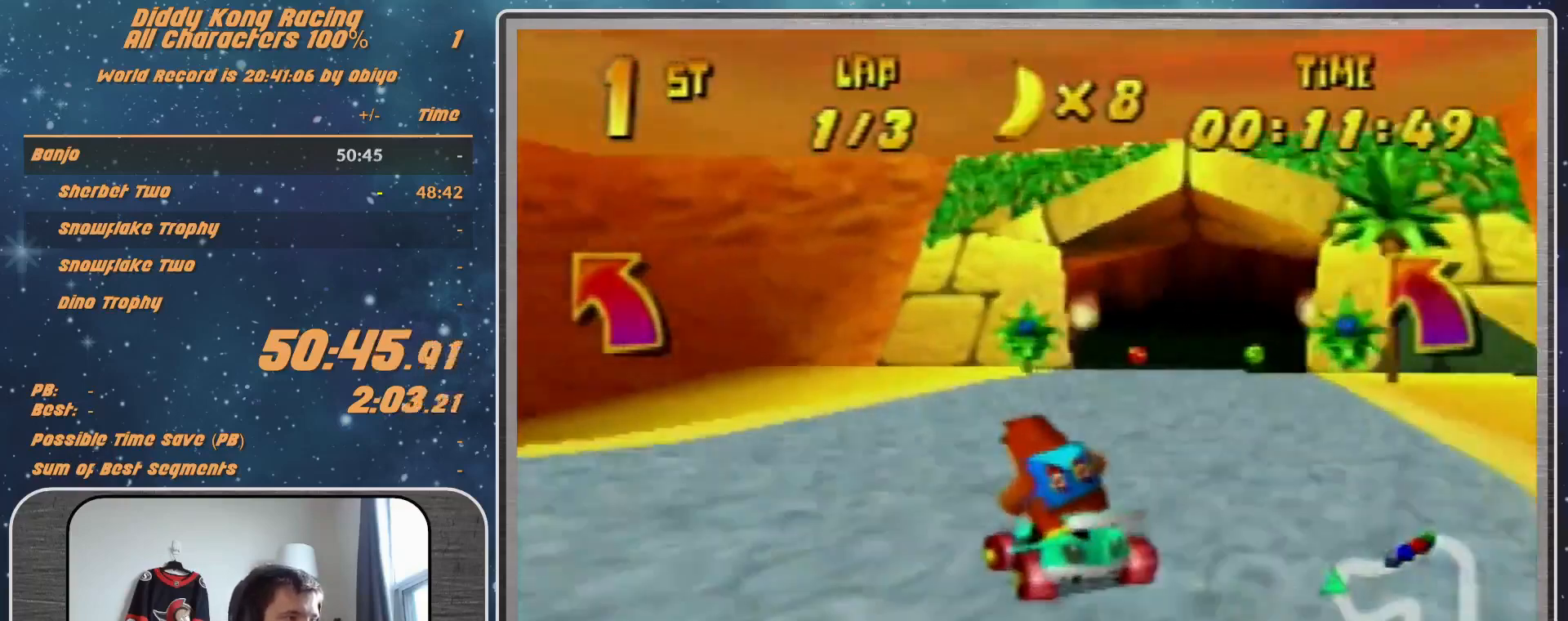
{"buttons": ["R1"], "left_stick": "up-right", "events": [[100, "A", "down"], [133, "A", "up"], [233, "A", "down"], [333, "A", "up"], [333, "left_stick", "up-right"], [367, "A", "down"], [433, "A", "up"]]}
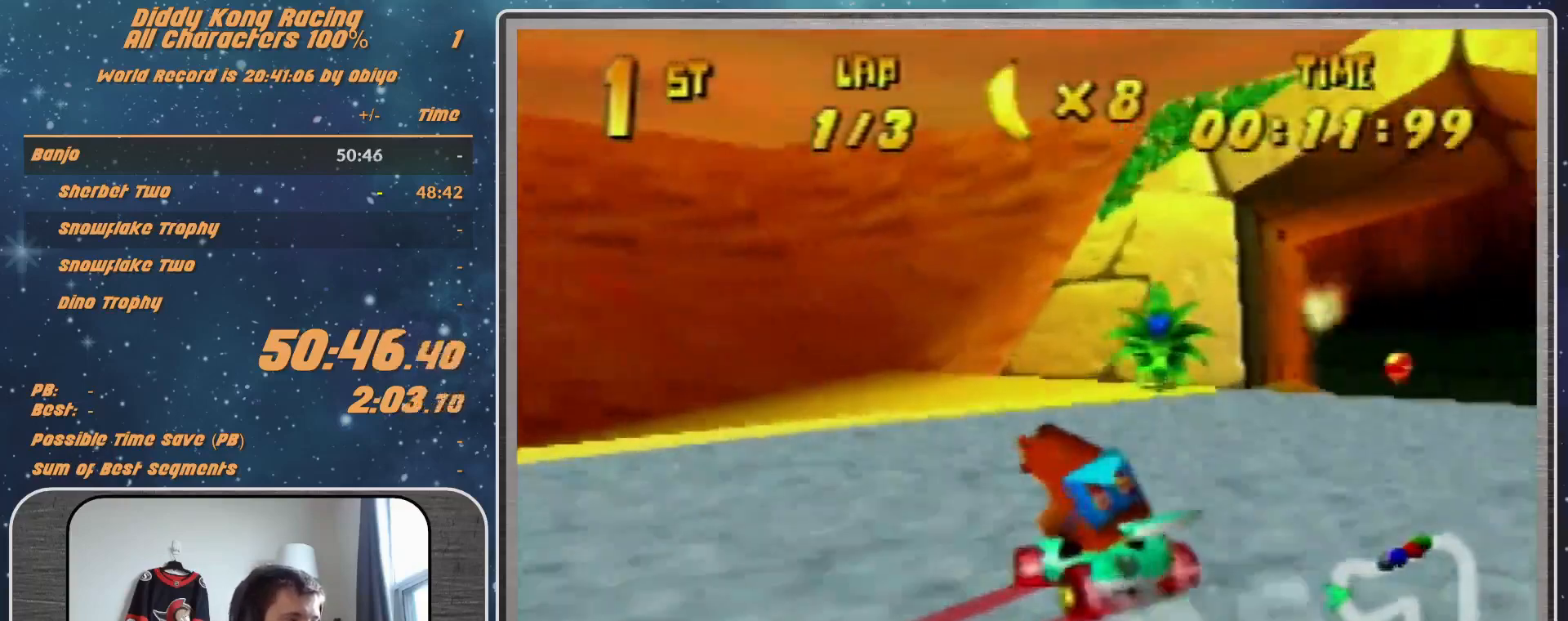
{"buttons": ["A", "R1"], "left_stick": "up-right", "events": [[200, "A", "down"], [233, "A", "up"], [267, "left_stick", "up-left"], [333, "A", "down"], [367, "A", "up"], [500, "A", "down"], [500, "left_stick", "up-right"]]}
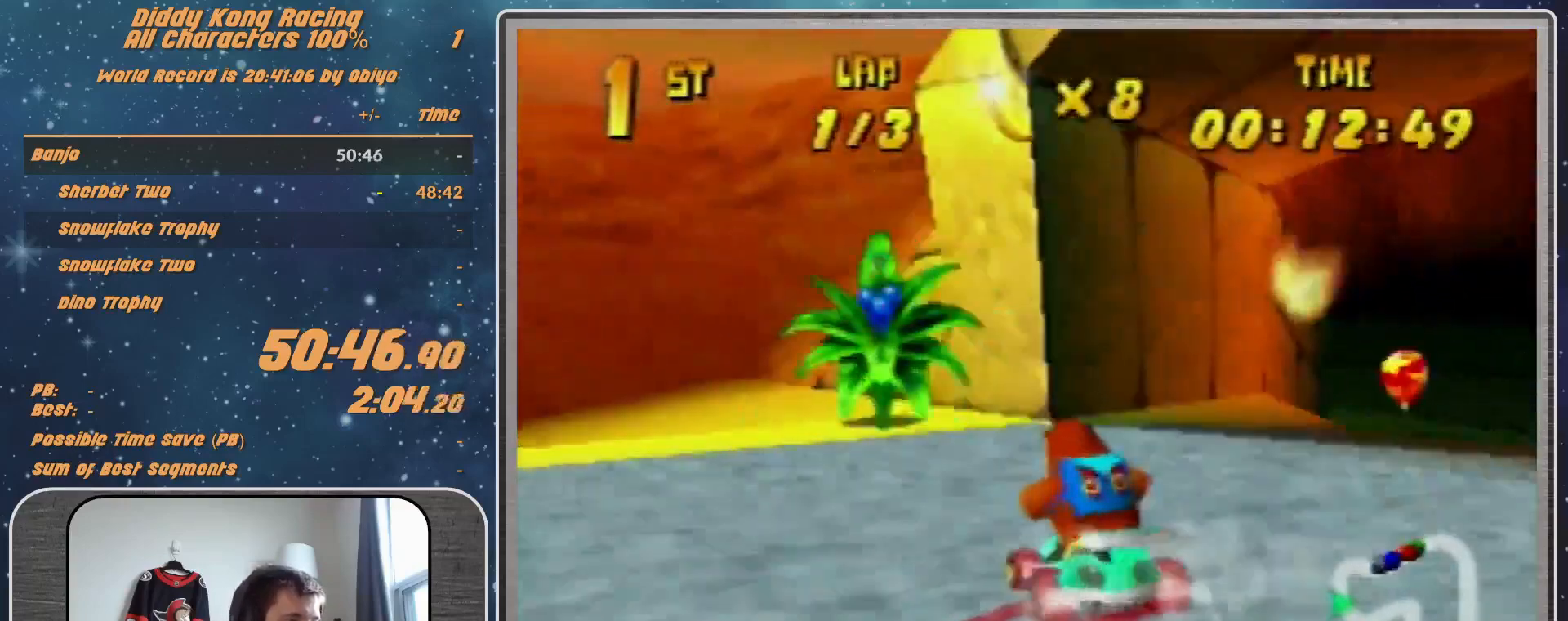
{"buttons": ["A", "R1"], "left_stick": "up-right", "events": [[33, "A", "up"], [167, "A", "down"], [233, "A", "up"], [333, "A", "down"], [400, "A", "up"], [500, "A", "down"]]}
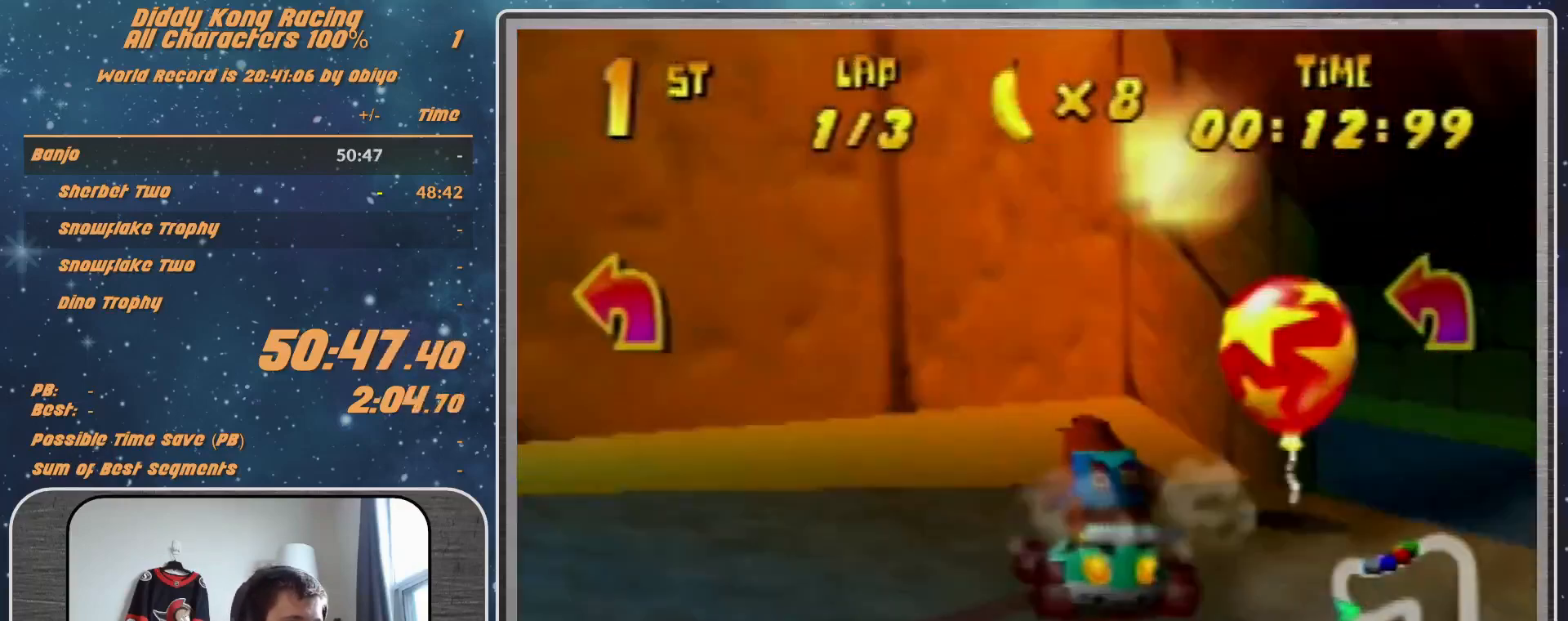
{"buttons": ["R1"], "left_stick": "up-left", "events": [[33, "A", "up"], [100, "left_stick", "up-left"], [133, "A", "down"], [200, "A", "up"]]}
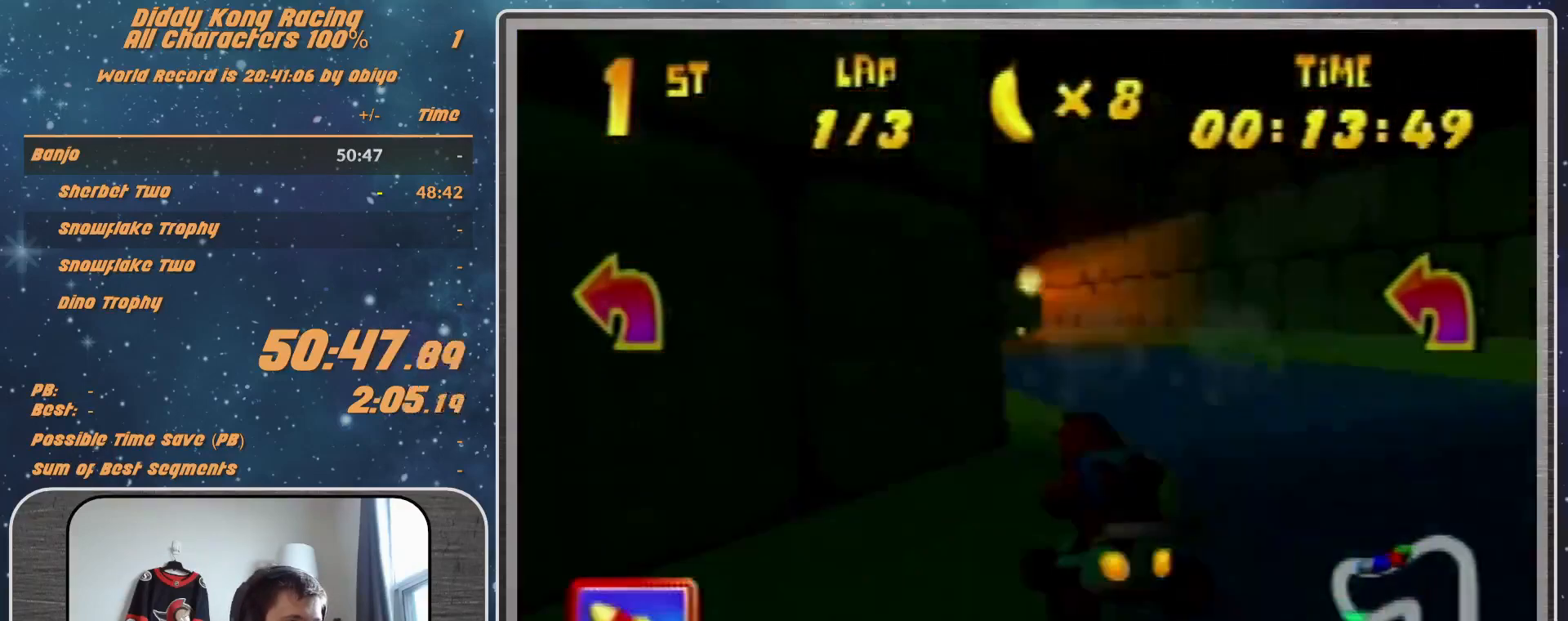
{"buttons": ["R1"], "left_stick": "right", "events": [[67, "A", "down"], [67, "R1", "up"], [100, "A", "up"], [133, "A", "down"], [133, "left_stick", "up-right"], [233, "A", "up"], [300, "A", "down"], [300, "left_stick", "center"], [333, "A", "up"], [467, "A", "down"], [467, "left_stick", "right"], [500, "A", "up"], [500, "R1", "down"]]}
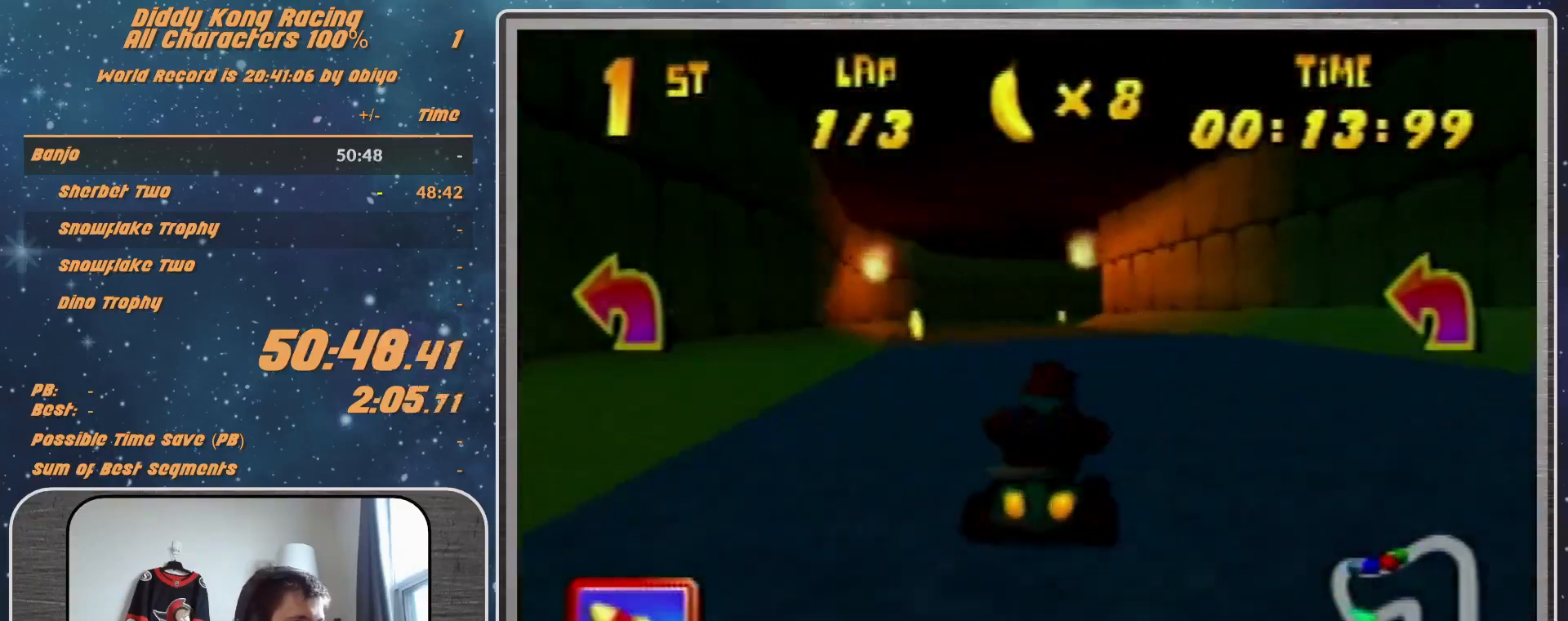
{"buttons": ["R1"], "left_stick": "up-left", "events": [[100, "A", "down"], [133, "A", "up"], [233, "A", "down"], [300, "A", "up"], [333, "left_stick", "up-left"], [400, "A", "down"], [467, "A", "up"]]}
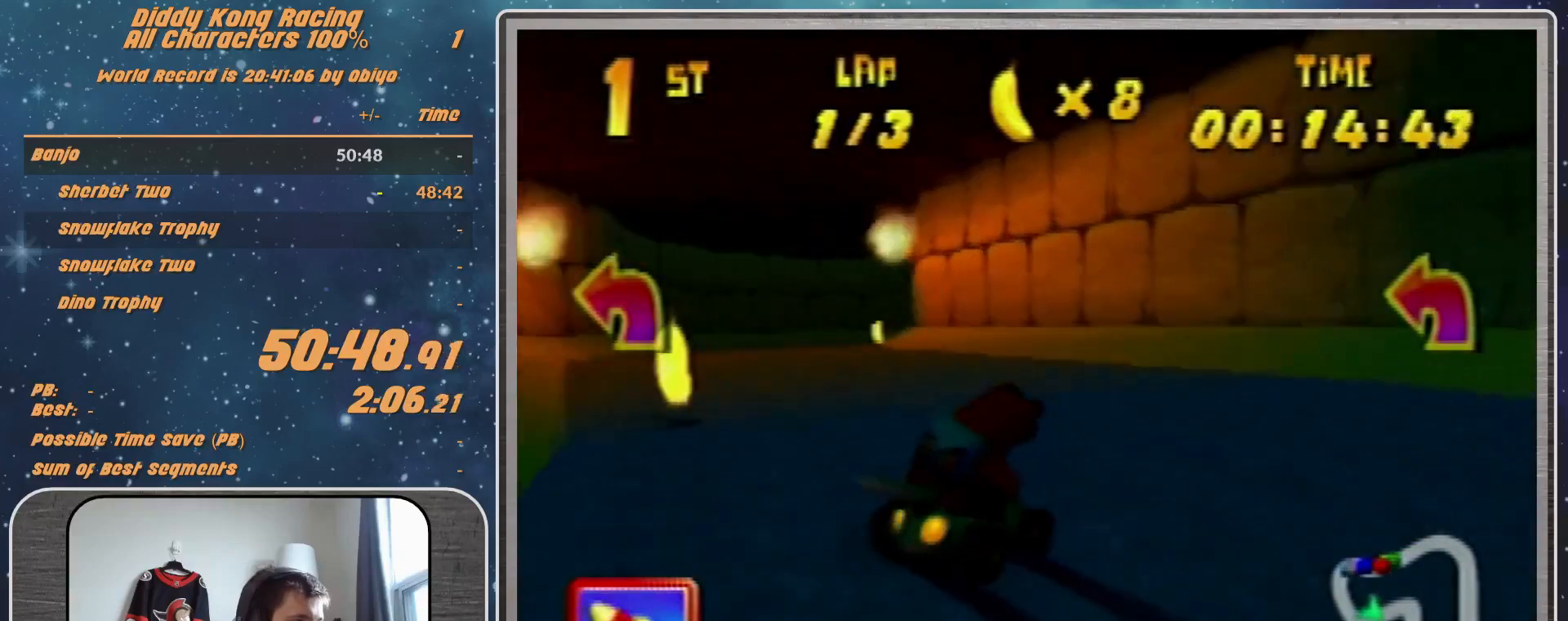
{"buttons": ["R1"], "left_stick": "up-left", "events": [[33, "A", "down"], [167, "A", "up"], [233, "A", "down"], [233, "left_stick", "up-right"], [267, "A", "up"], [367, "A", "down"], [400, "left_stick", "up-left"], [467, "A", "up"]]}
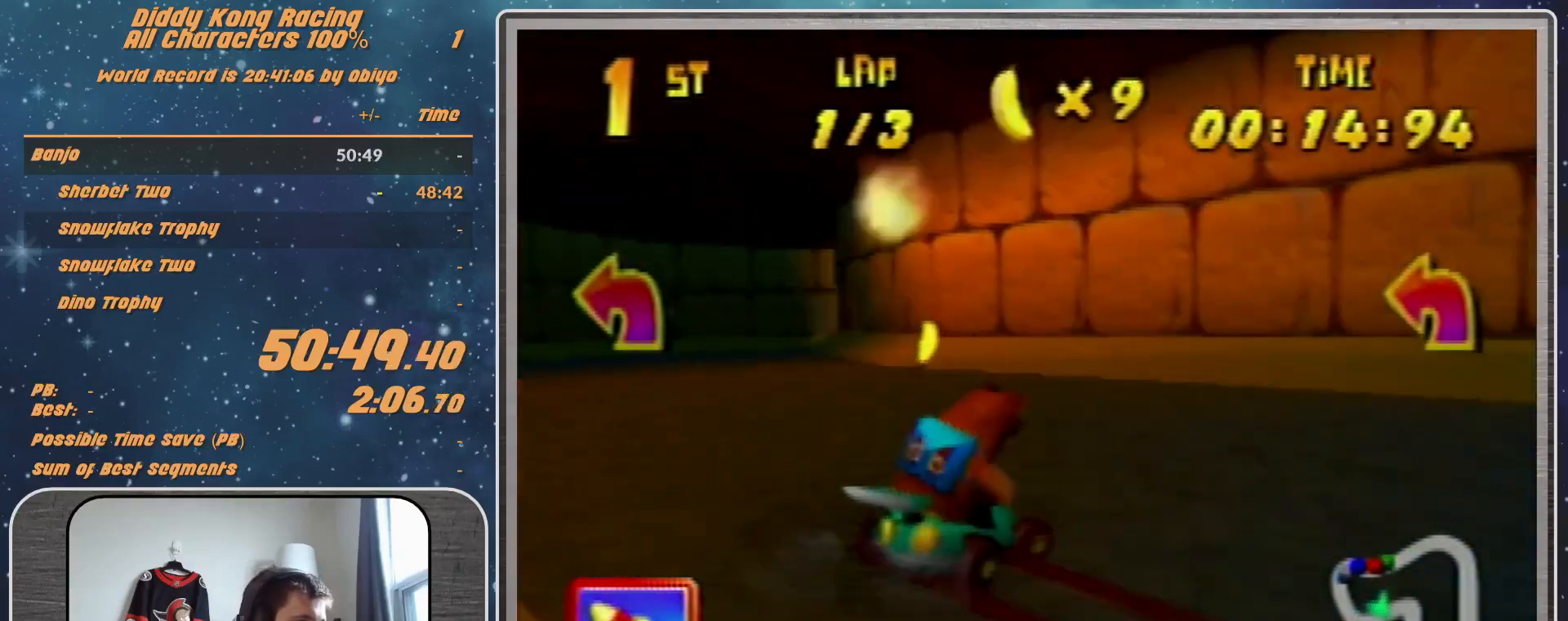
{"buttons": ["R1"], "left_stick": "up-right", "events": [[67, "A", "down"], [133, "A", "up"], [200, "A", "down"], [333, "A", "up"], [367, "A", "down"], [500, "A", "up"], [500, "left_stick", "up-right"]]}
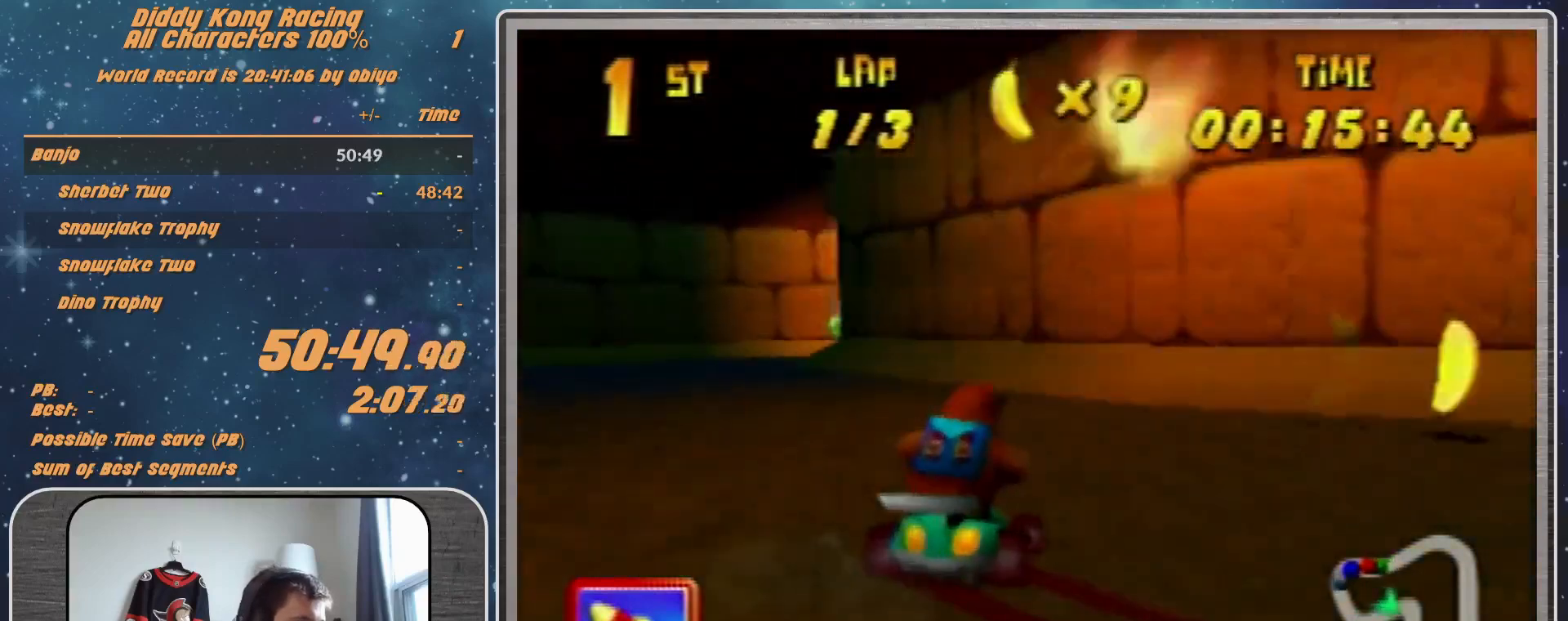
{"buttons": ["R1"], "left_stick": "up-right", "events": [[67, "A", "down"], [100, "A", "up"], [167, "left_stick", "up-left"], [233, "A", "down"], [233, "left_stick", "up-right"], [267, "A", "up"], [367, "A", "down"], [400, "A", "up"]]}
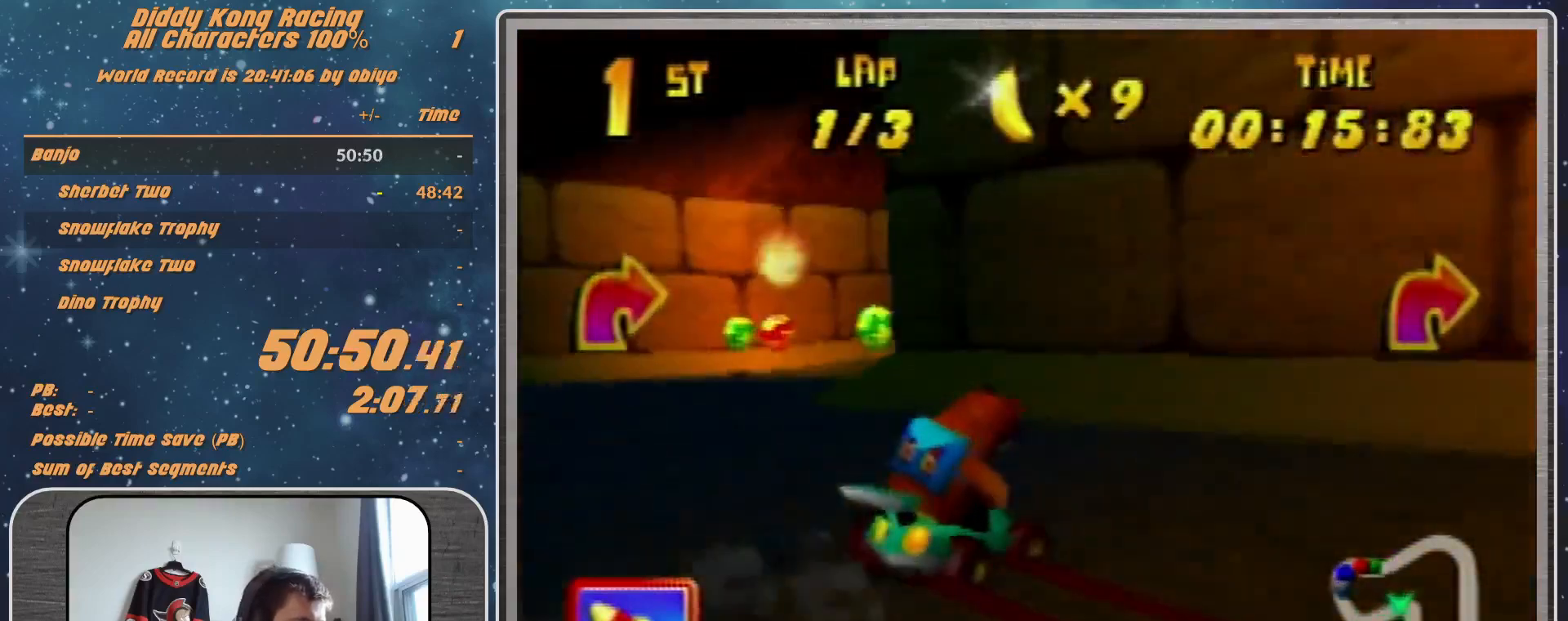
{"buttons": ["A", "R1"], "left_stick": "up-right", "events": [[33, "A", "down"], [67, "A", "up"], [100, "R1", "up"], [100, "left_stick", "up-left"], [167, "A", "down"], [200, "R1", "down"], [267, "A", "up"], [367, "A", "down"], [433, "A", "up"], [433, "R1", "up"], [467, "left_stick", "up-right"], [500, "A", "down"], [500, "R1", "down"]]}
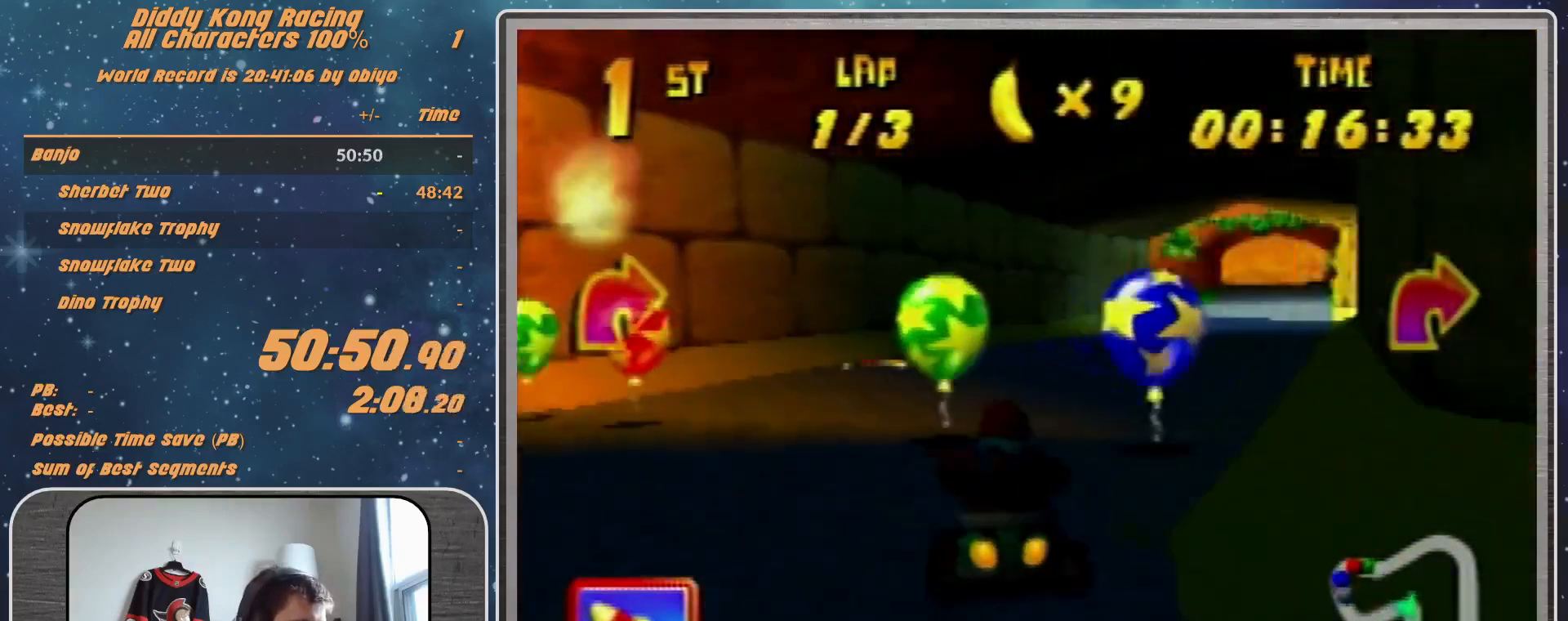
{"buttons": [], "left_stick": "up-left", "events": [[67, "A", "up"], [167, "A", "down"], [500, "A", "up"], [500, "R1", "up"], [500, "left_stick", "up-left"]]}
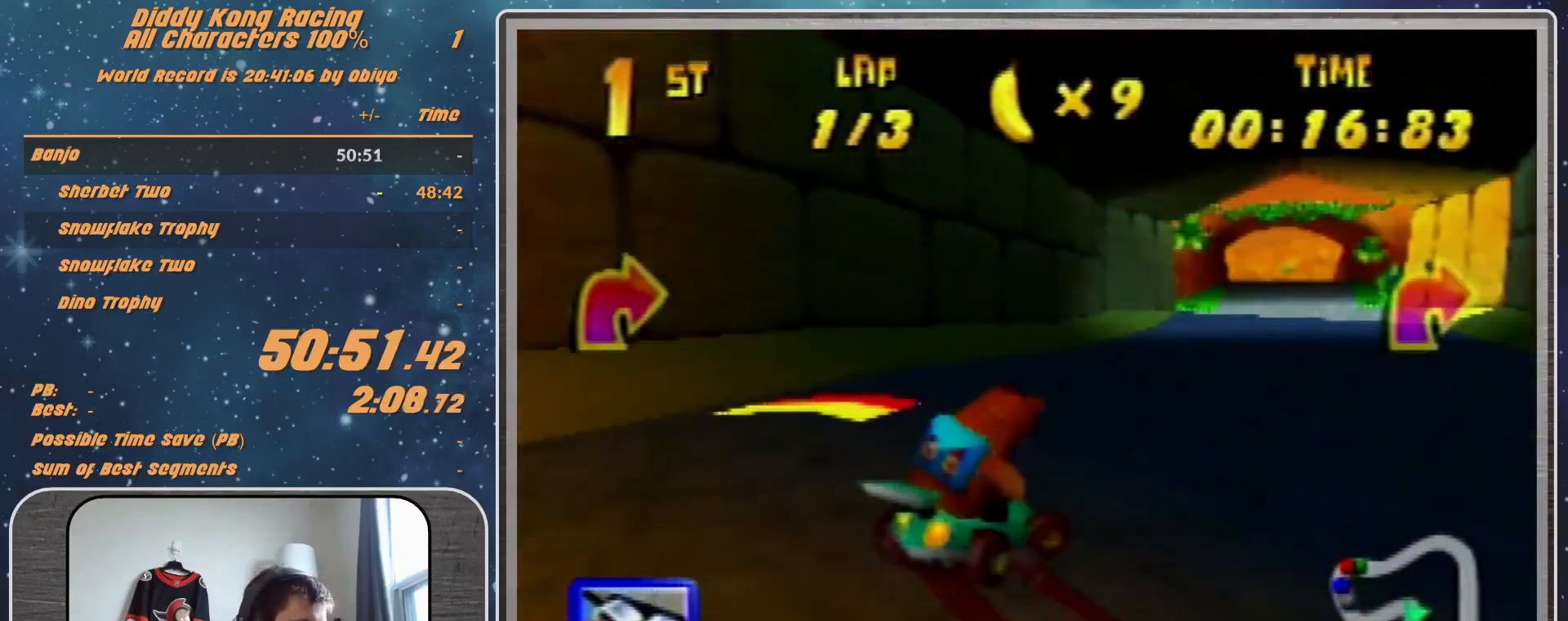
{"buttons": ["R1"], "left_stick": "up-right", "events": [[100, "R1", "down"], [233, "left_stick", "up-right"]]}
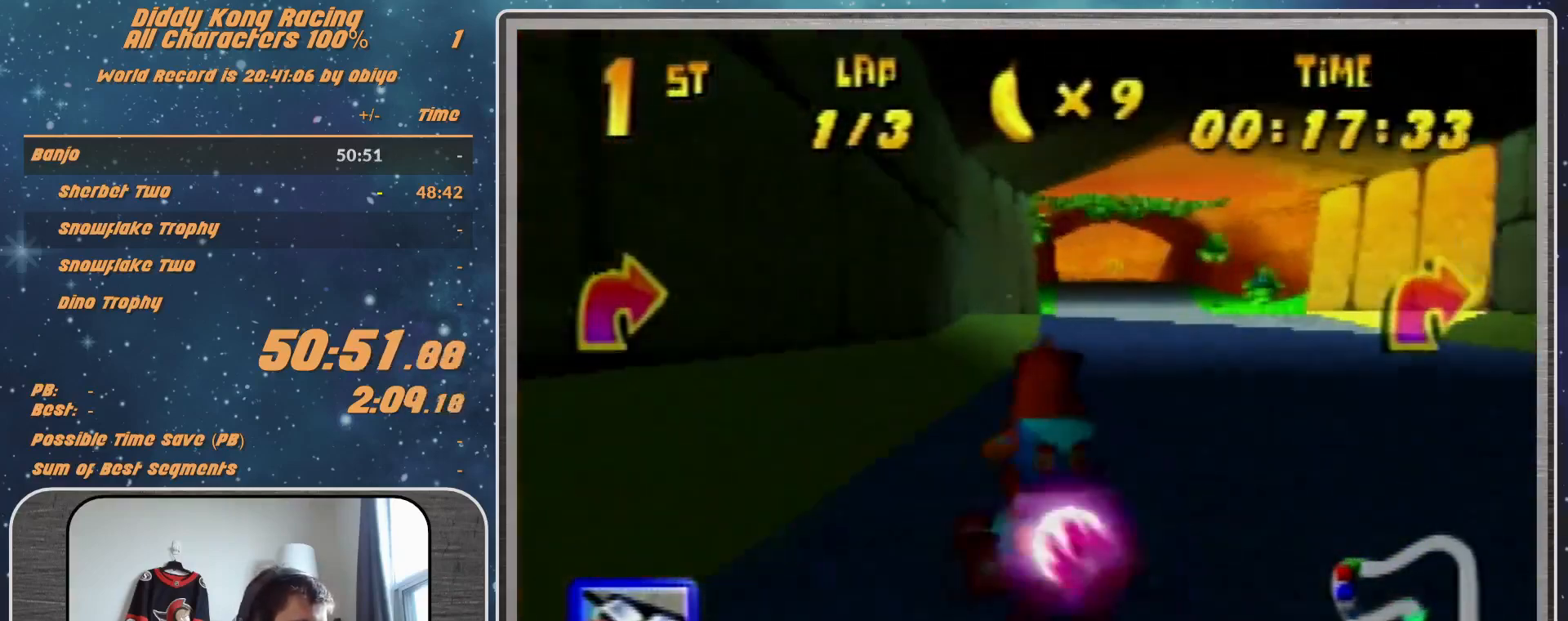
{"buttons": [], "left_stick": "left", "events": [[233, "R1", "up"], [267, "left_stick", "center"], [467, "left_stick", "left"]]}
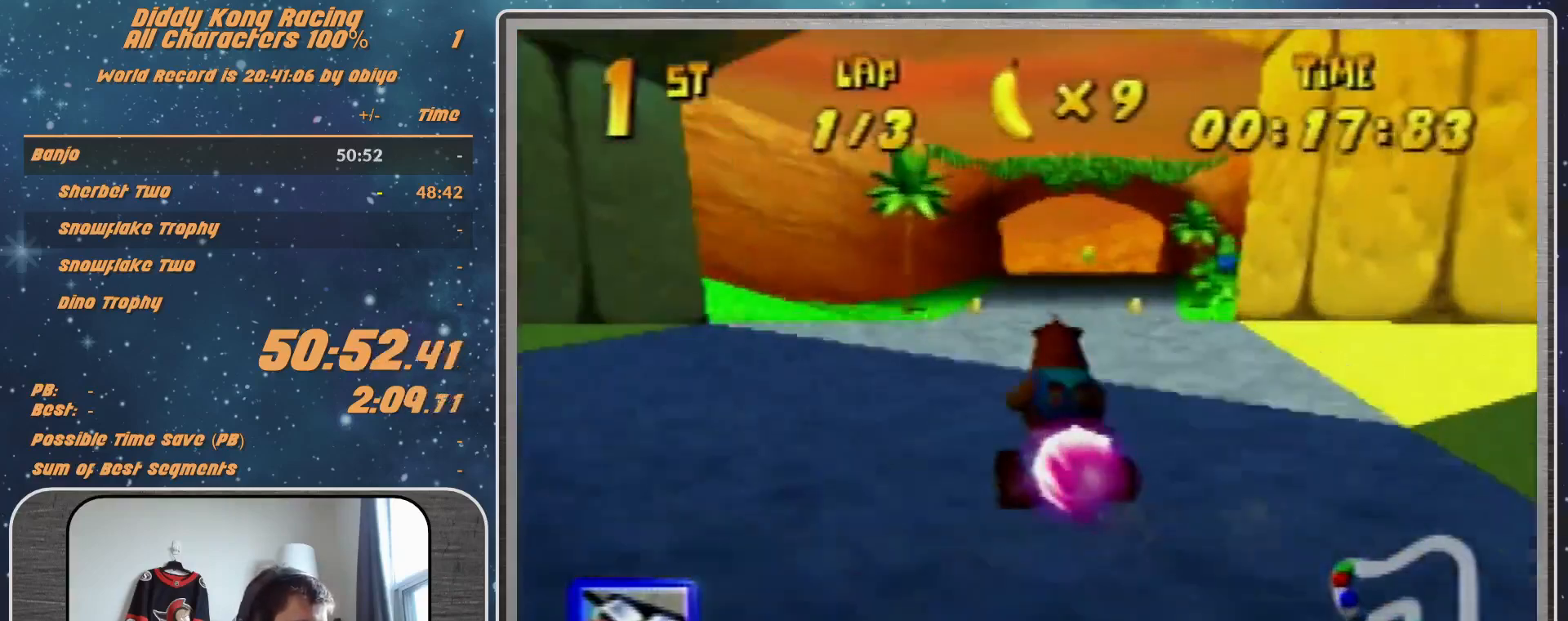
{"buttons": ["R1"], "left_stick": "left", "events": [[67, "left_stick", "center"], [267, "Z", "down"], [333, "left_stick", "left"], [400, "Z", "up"], [433, "R1", "down"]]}
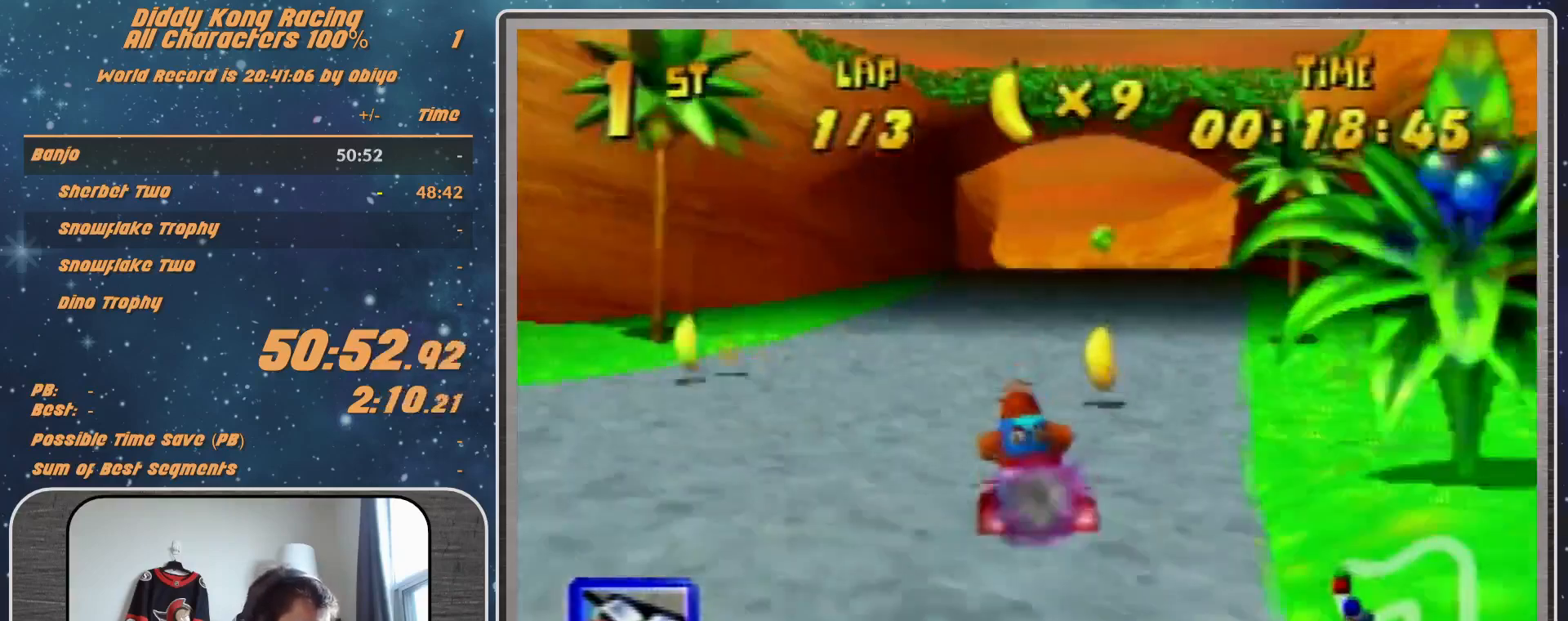
{"buttons": ["R1"], "left_stick": "left", "events": []}
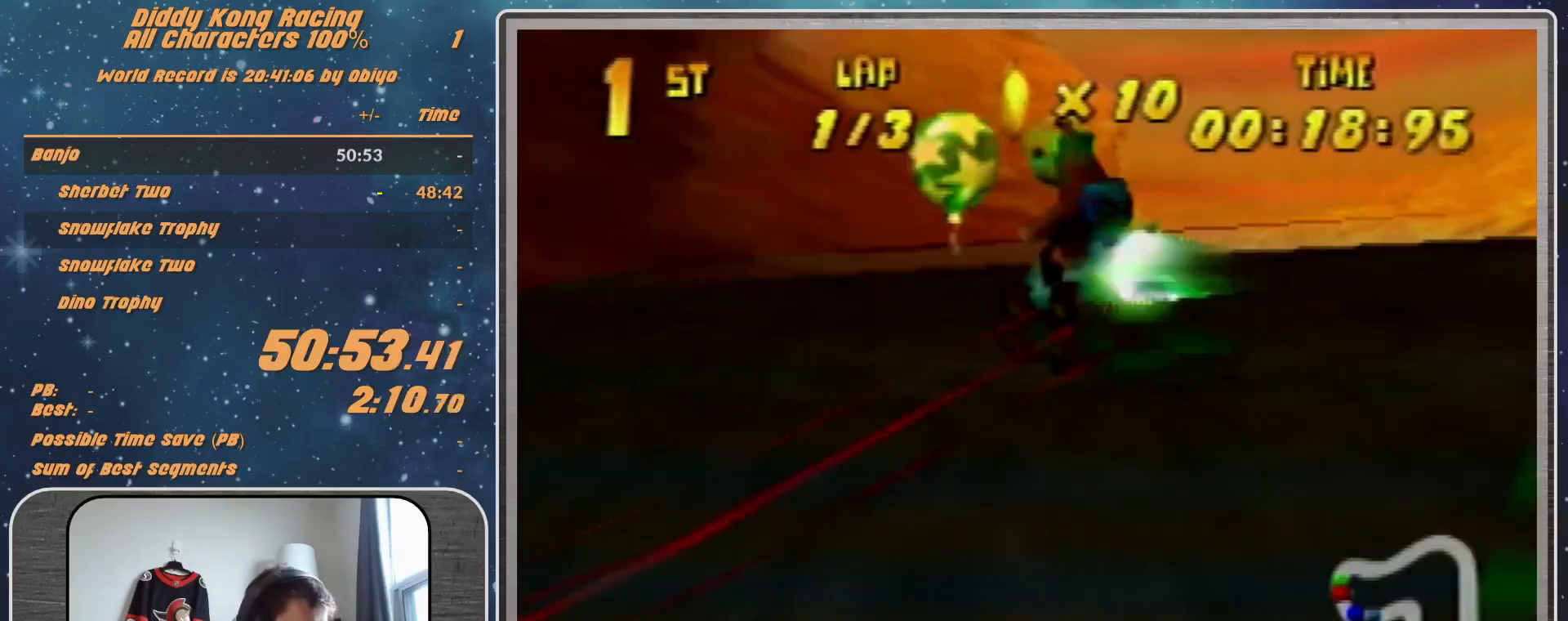
{"buttons": ["R1"], "left_stick": "left", "events": []}
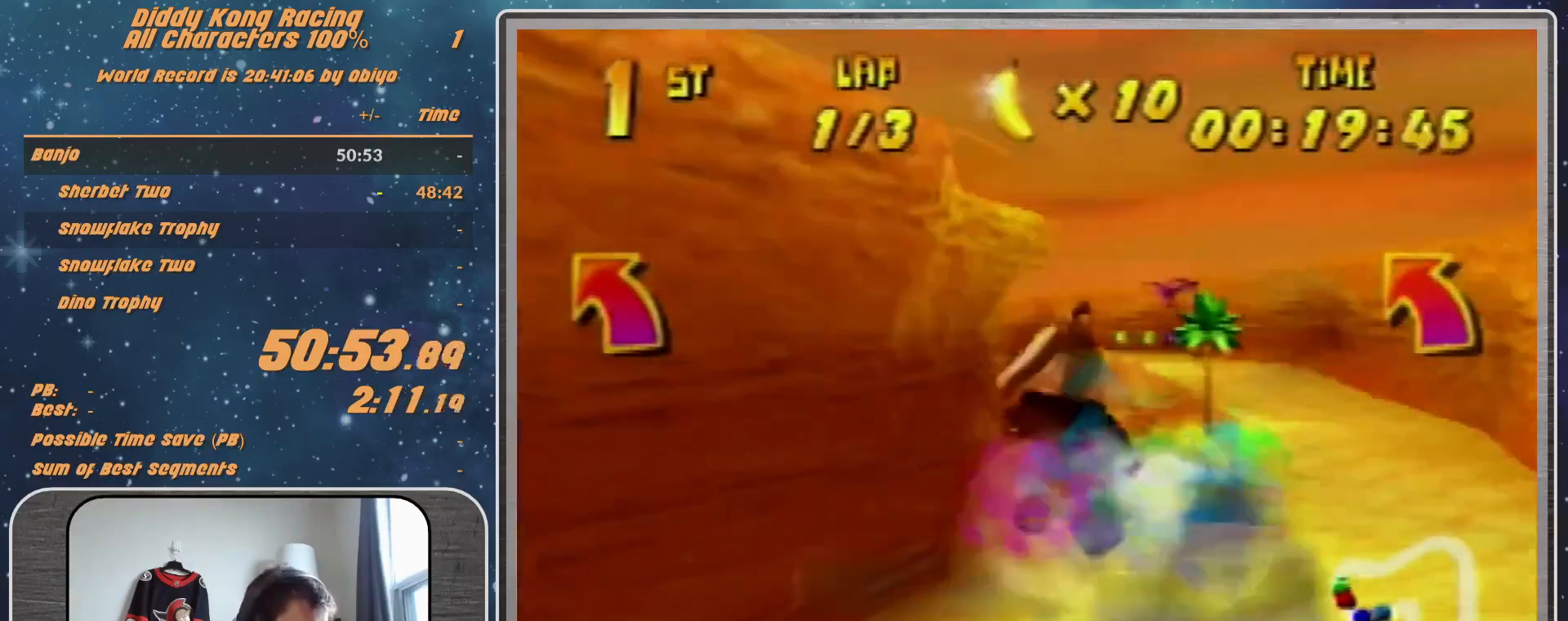
{"buttons": ["R1"], "left_stick": "up-left", "events": [[300, "left_stick", "up-left"]]}
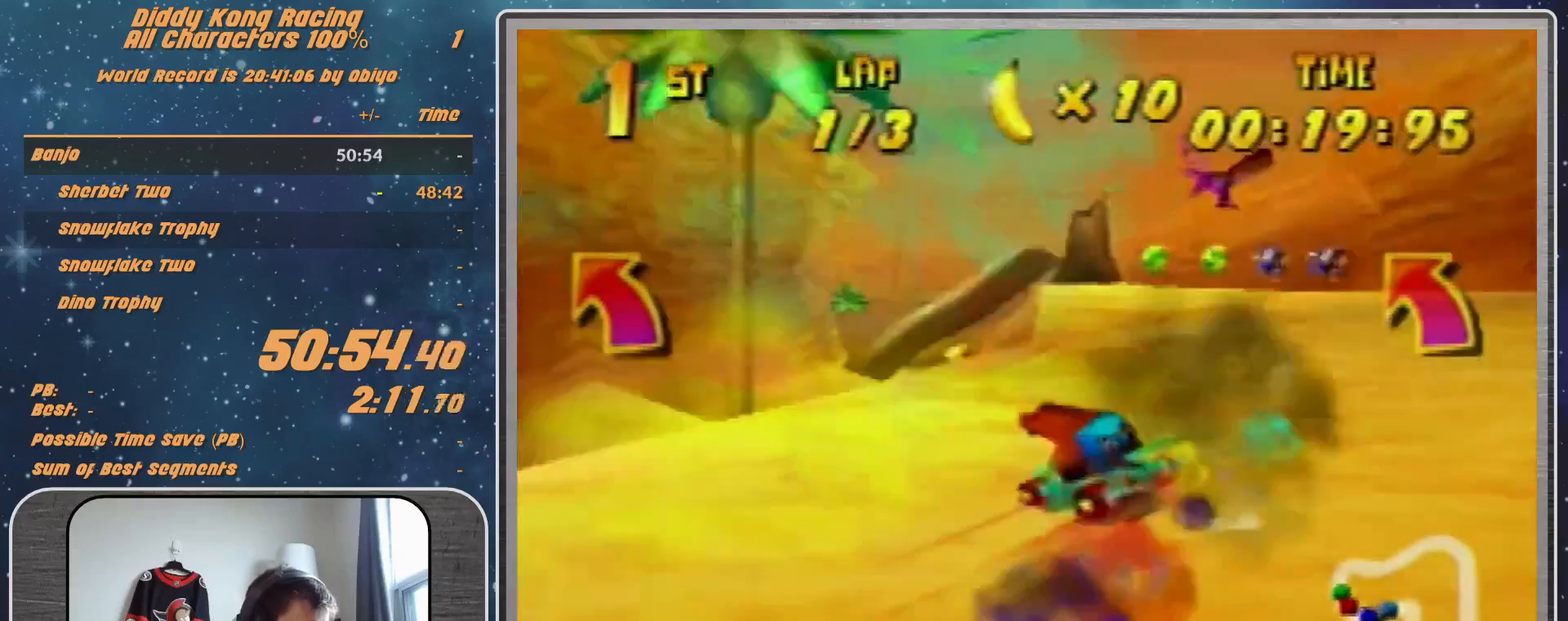
{"buttons": ["A"], "left_stick": "up-left", "events": [[167, "A", "down"], [200, "A", "up"], [300, "A", "down"], [367, "A", "up"], [400, "R1", "up"], [500, "A", "down"]]}
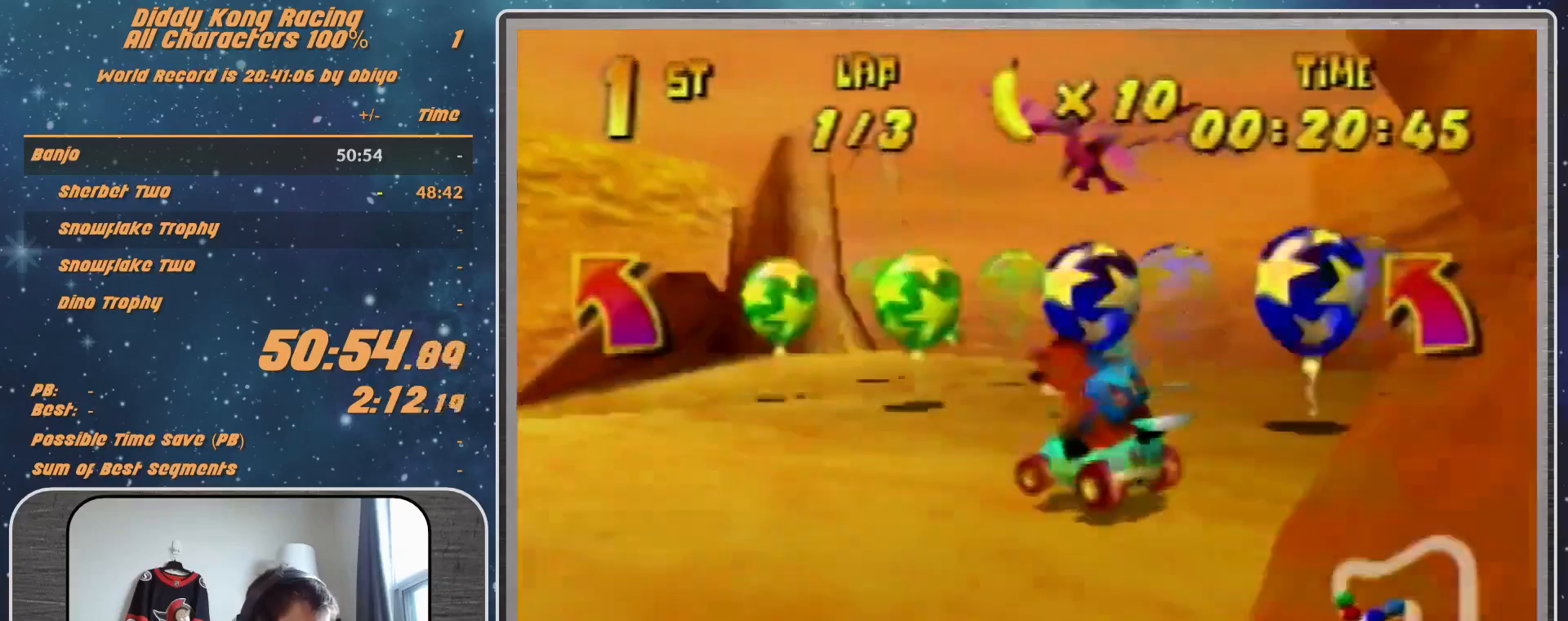
{"buttons": ["A"], "left_stick": "up-left", "events": [[100, "A", "up"], [200, "A", "down"], [267, "A", "up"], [333, "A", "down"], [400, "A", "up"], [500, "A", "down"]]}
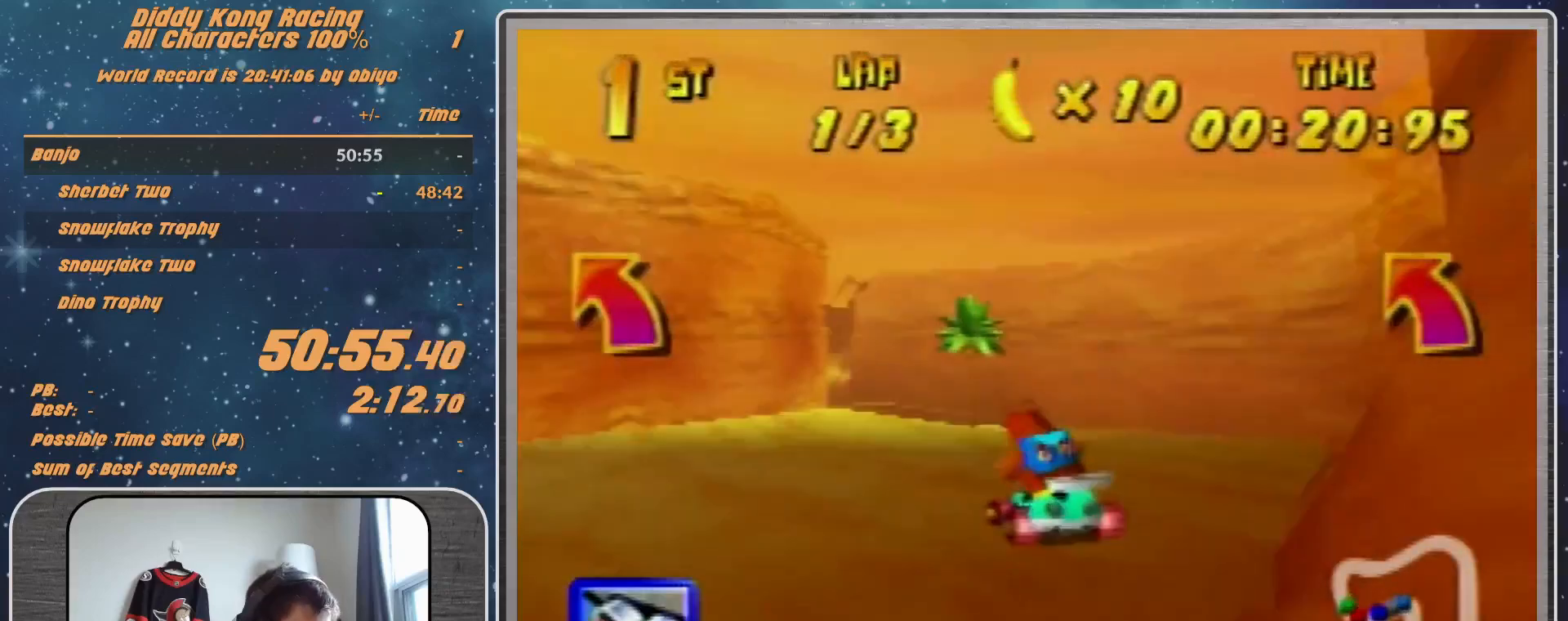
{"buttons": ["A"], "left_stick": "up-left", "events": [[67, "A", "up"], [167, "A", "down"], [200, "A", "up"], [367, "A", "down"], [467, "A", "up"], [500, "A", "down"]]}
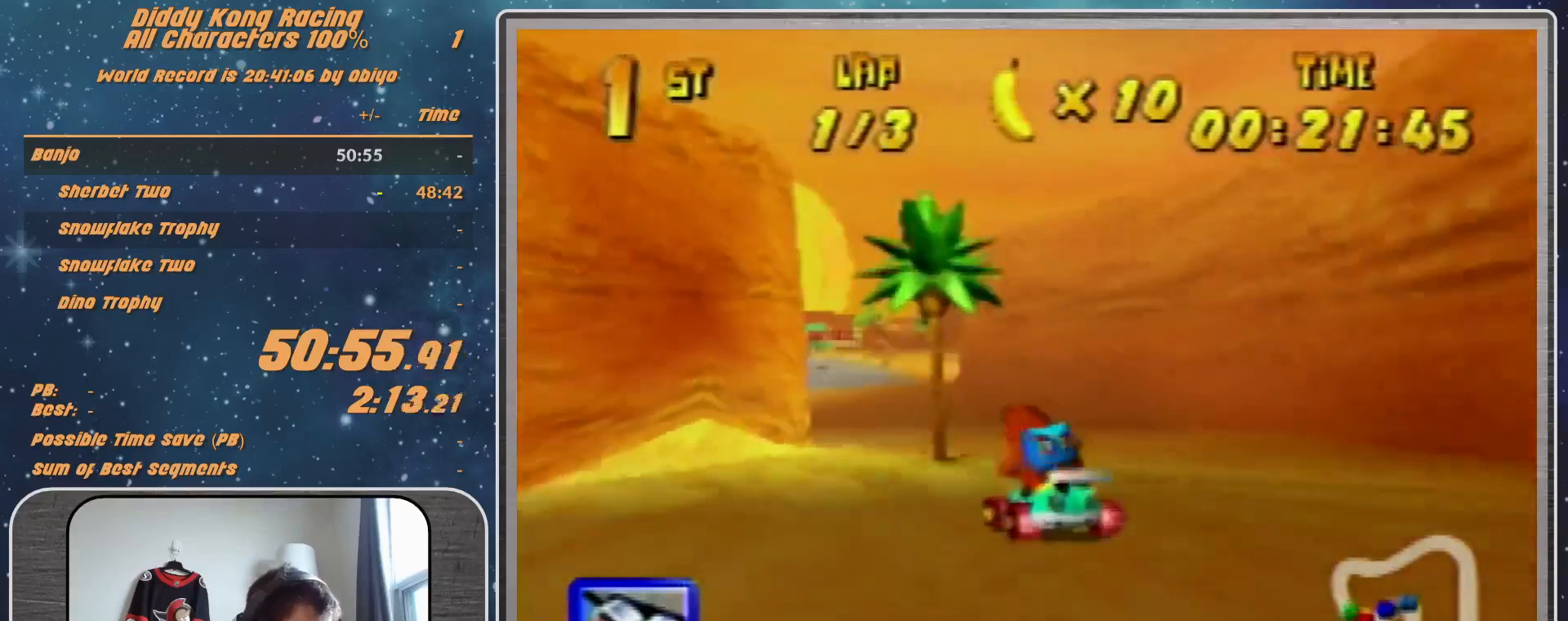
{"buttons": ["A"], "left_stick": "up-right", "events": [[67, "A", "up"], [167, "A", "down"], [200, "A", "up"], [300, "A", "down"], [367, "A", "up"], [467, "A", "down"], [467, "left_stick", "up-right"]]}
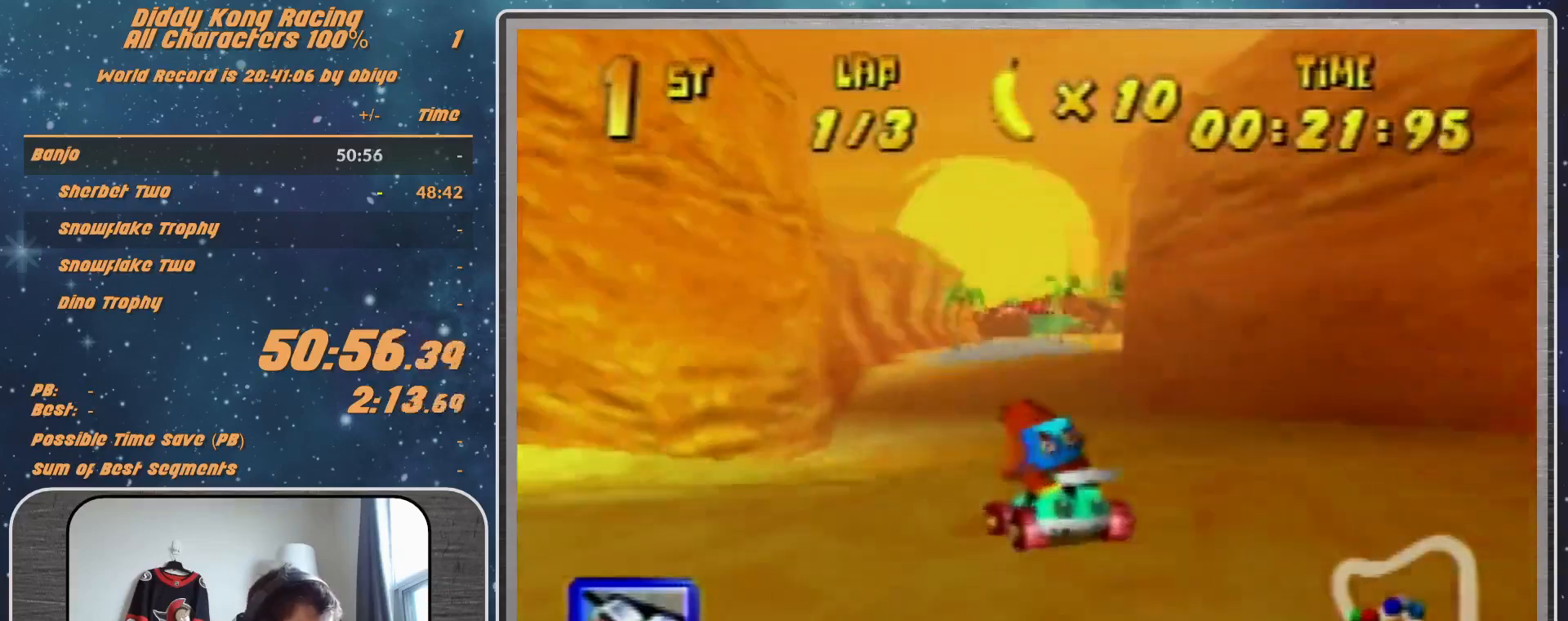
{"buttons": ["R1"], "left_stick": "up-right", "events": [[33, "A", "up"], [67, "left_stick", "center"], [100, "Z", "down"], [200, "Z", "up"], [300, "R1", "down"], [300, "left_stick", "right"], [367, "left_stick", "up-right"]]}
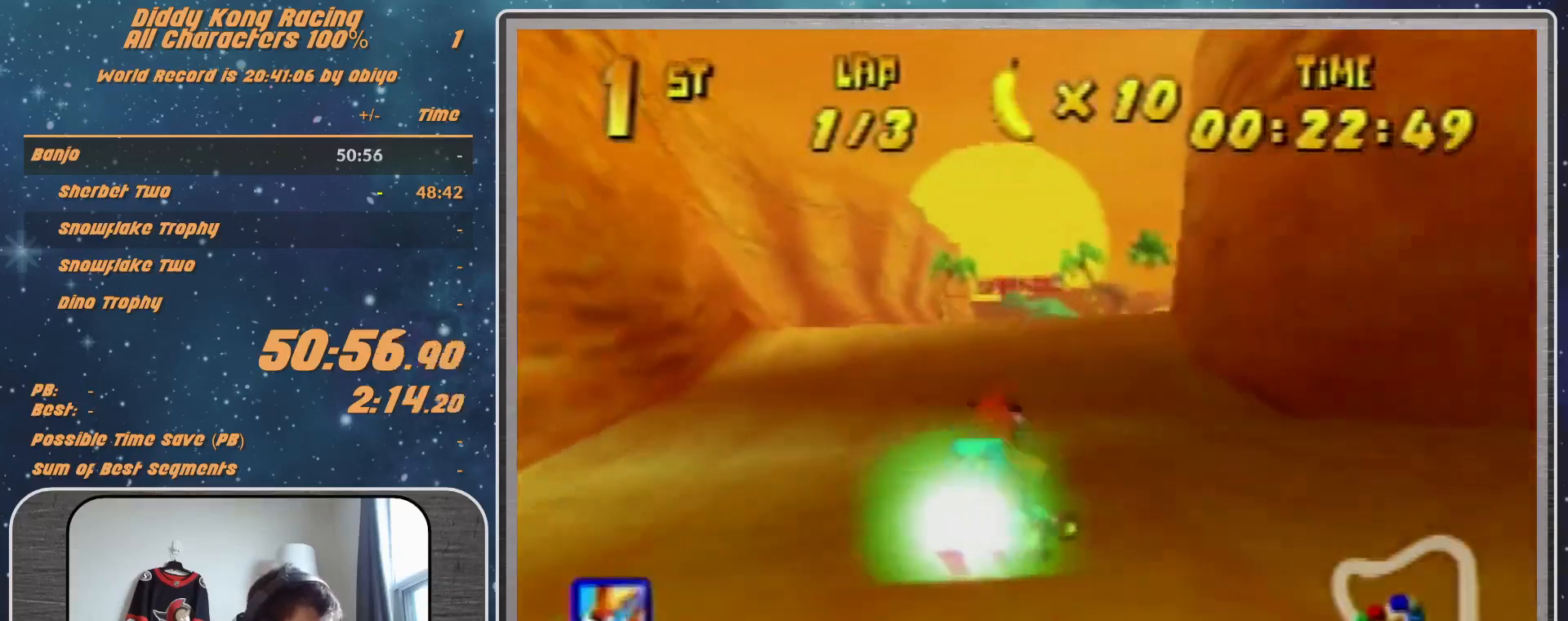
{"buttons": [], "left_stick": "left", "events": [[200, "left_stick", "left"], [233, "R1", "up"]]}
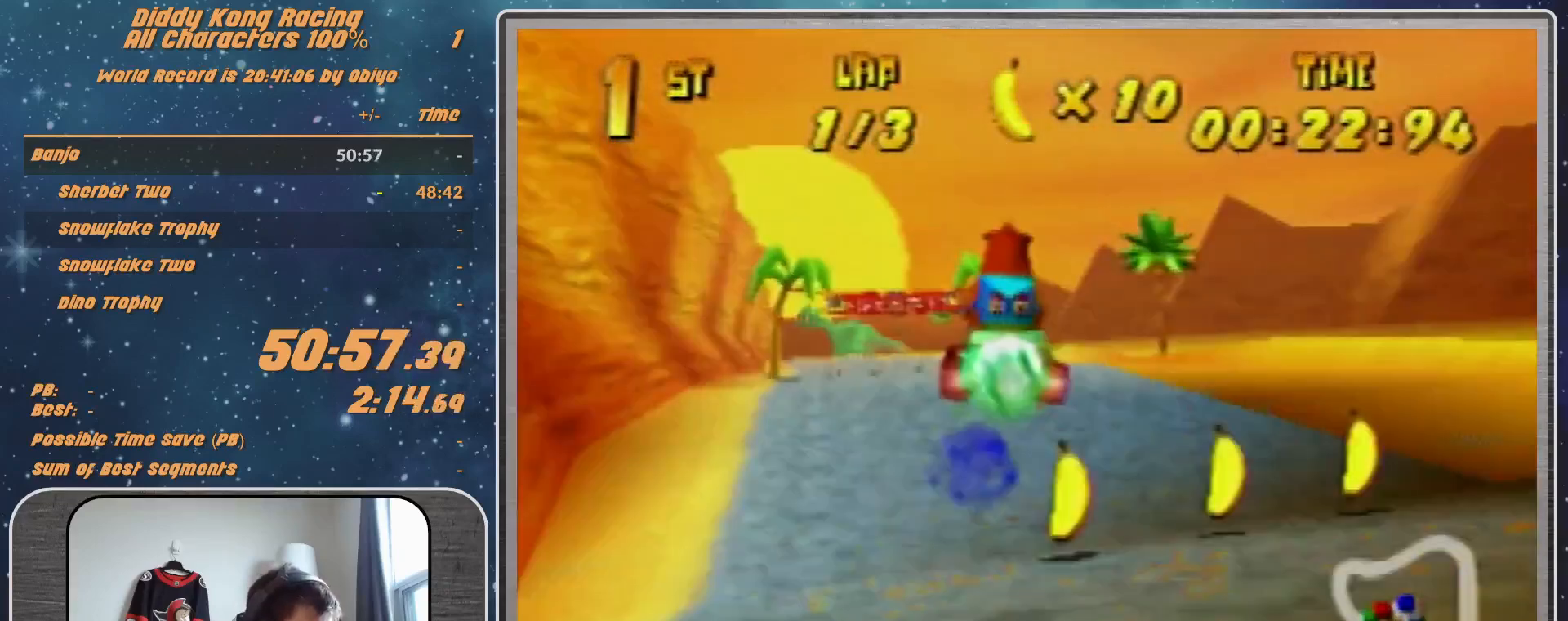
{"buttons": ["A"], "left_stick": "center", "events": [[333, "left_stick", "up-left"], [467, "A", "down"], [467, "left_stick", "center"]]}
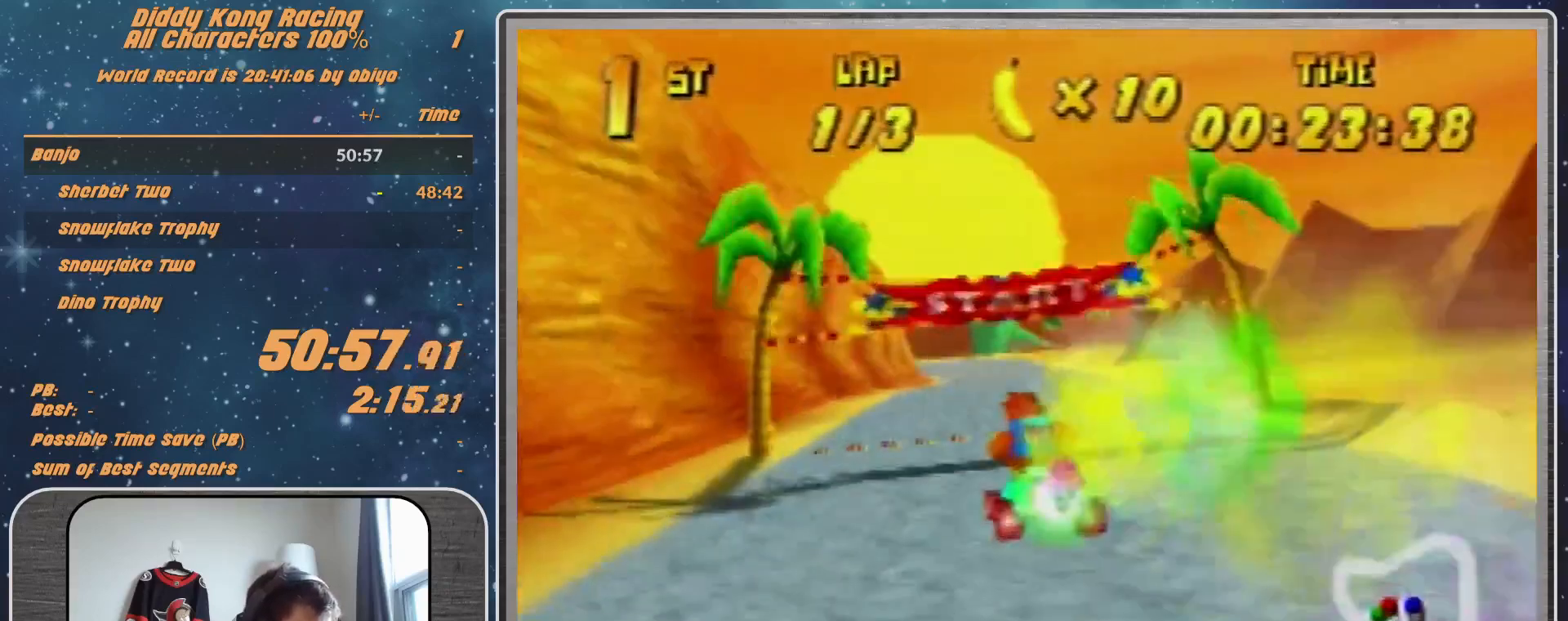
{"buttons": ["A", "R1"], "left_stick": "up-left", "events": [[167, "A", "up"], [233, "left_stick", "up-left"], [300, "R1", "down"], [500, "A", "down"]]}
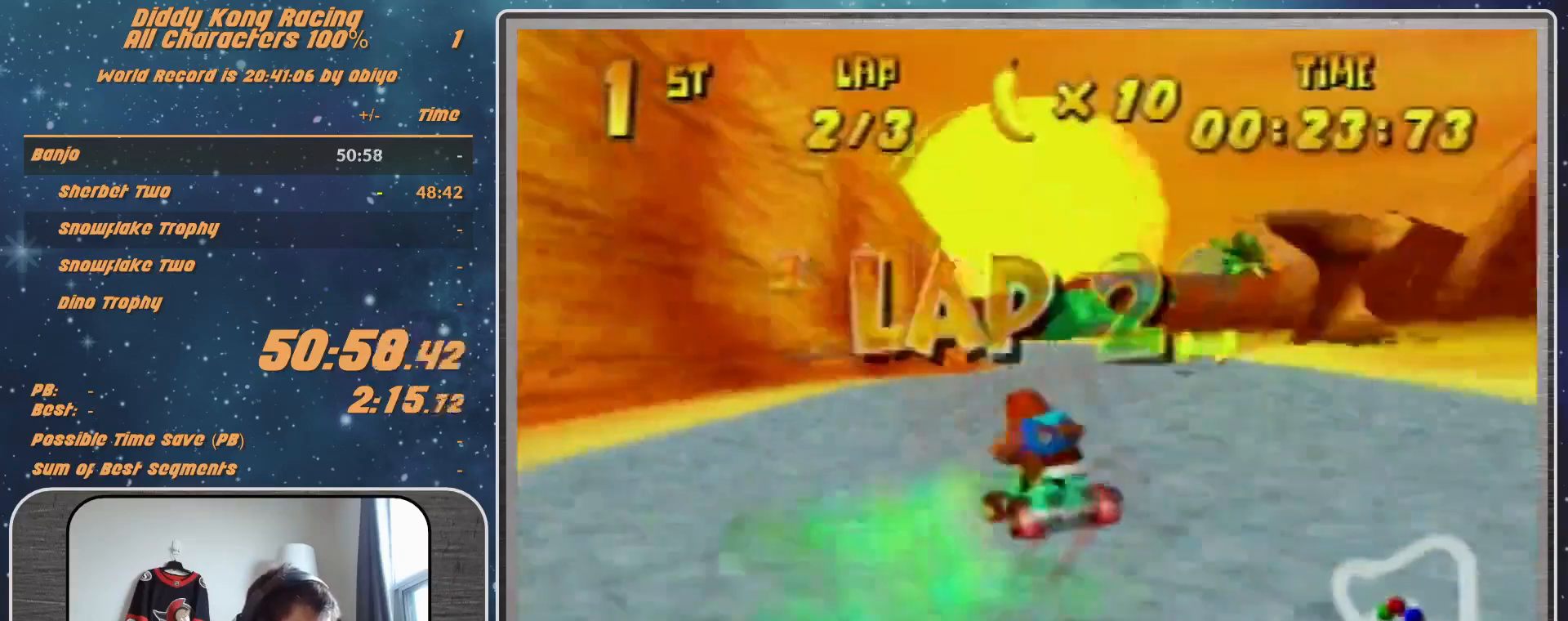
{"buttons": ["A"], "left_stick": "up-right", "events": [[67, "A", "up"], [133, "A", "down"], [200, "A", "up"], [200, "left_stick", "up-right"], [267, "R1", "up"], [500, "A", "down"]]}